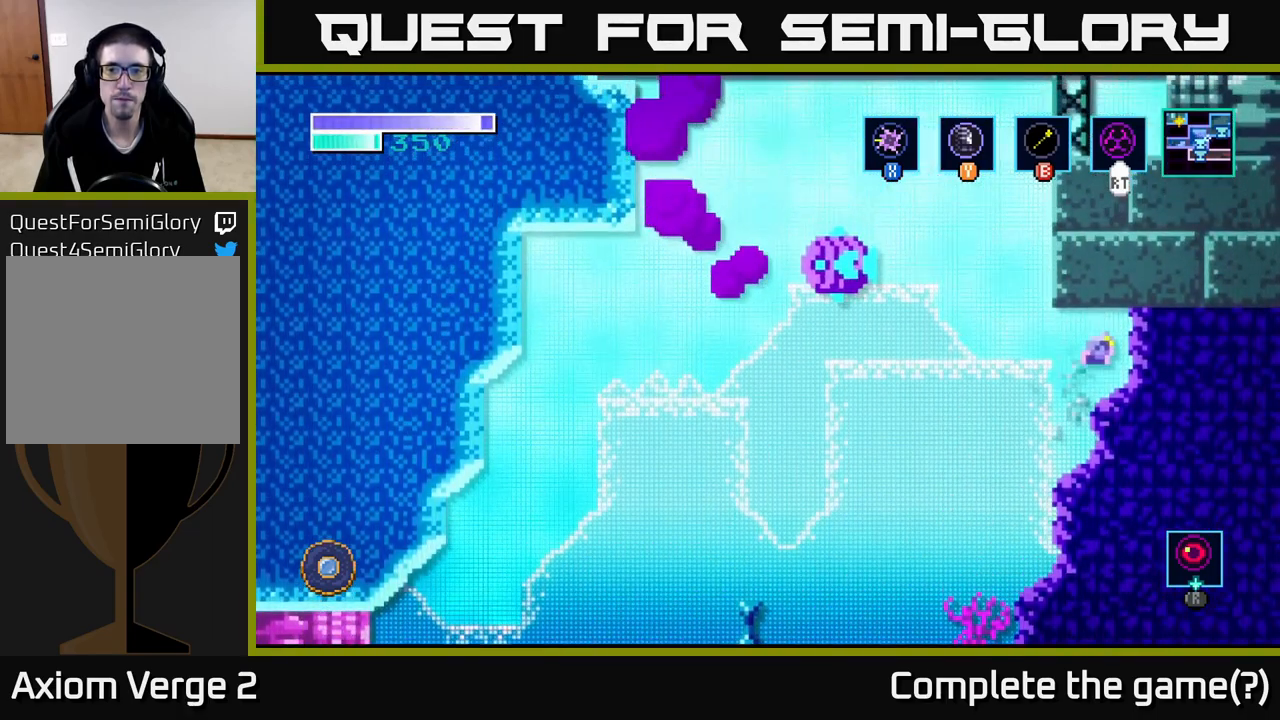
Gameplay with a controller (Xbox layout); each line is a JSON object with the inputs held at the frame after it. "events" lists button and stick changes between this image and that frame as [ms after this image, input, new state], when the widget could be followed in between.
{"buttons": [], "left_stick": "left", "right_stick": "center", "events": [[133, "left_stick", "center"], [367, "left_stick", "left"]]}
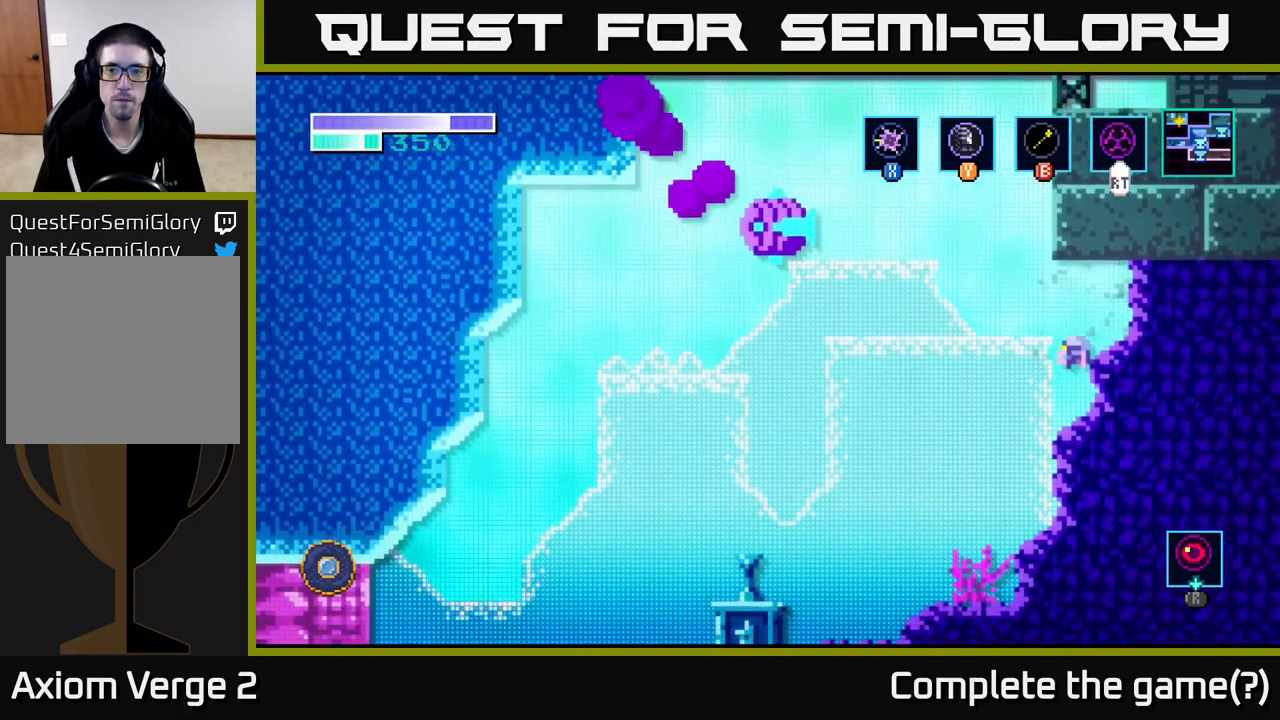
{"buttons": ["A"], "left_stick": "left", "right_stick": "center", "events": [[17, "A", "down"]]}
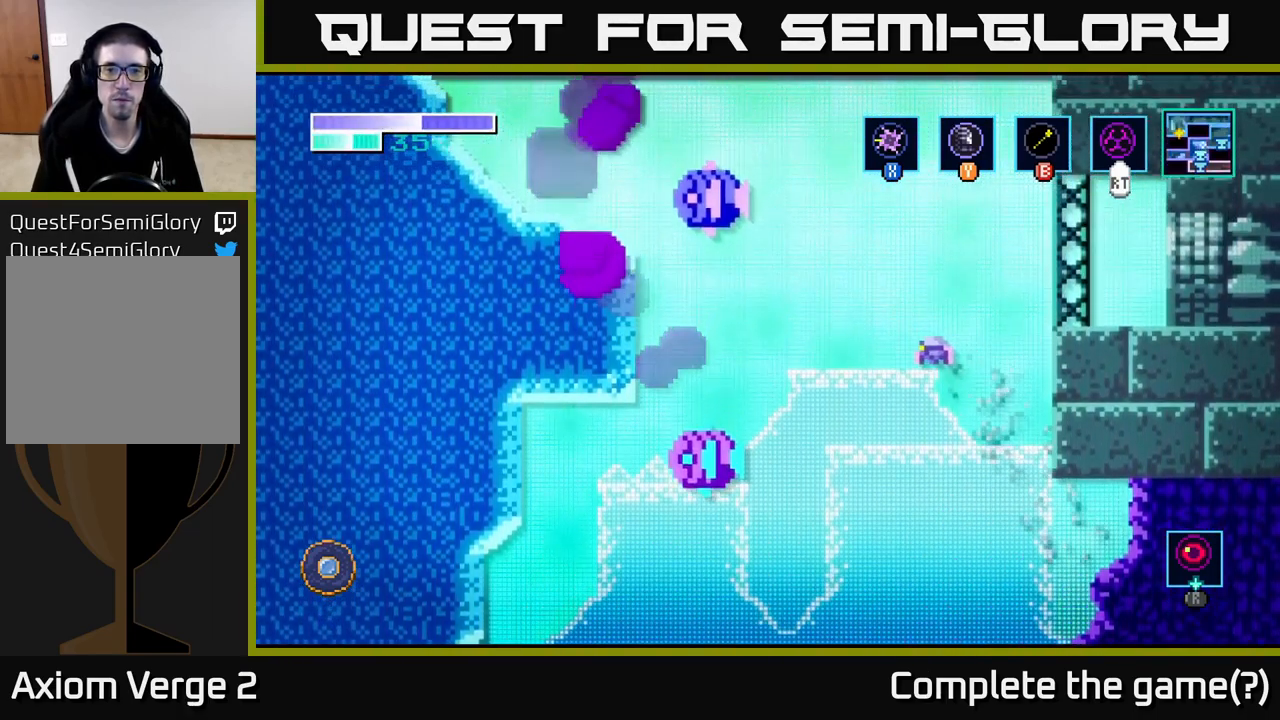
{"buttons": ["A"], "left_stick": "up-left", "right_stick": "center", "events": [[117, "A", "up"], [133, "left_stick", "up-left"], [183, "A", "down"], [317, "A", "up"], [383, "A", "down"]]}
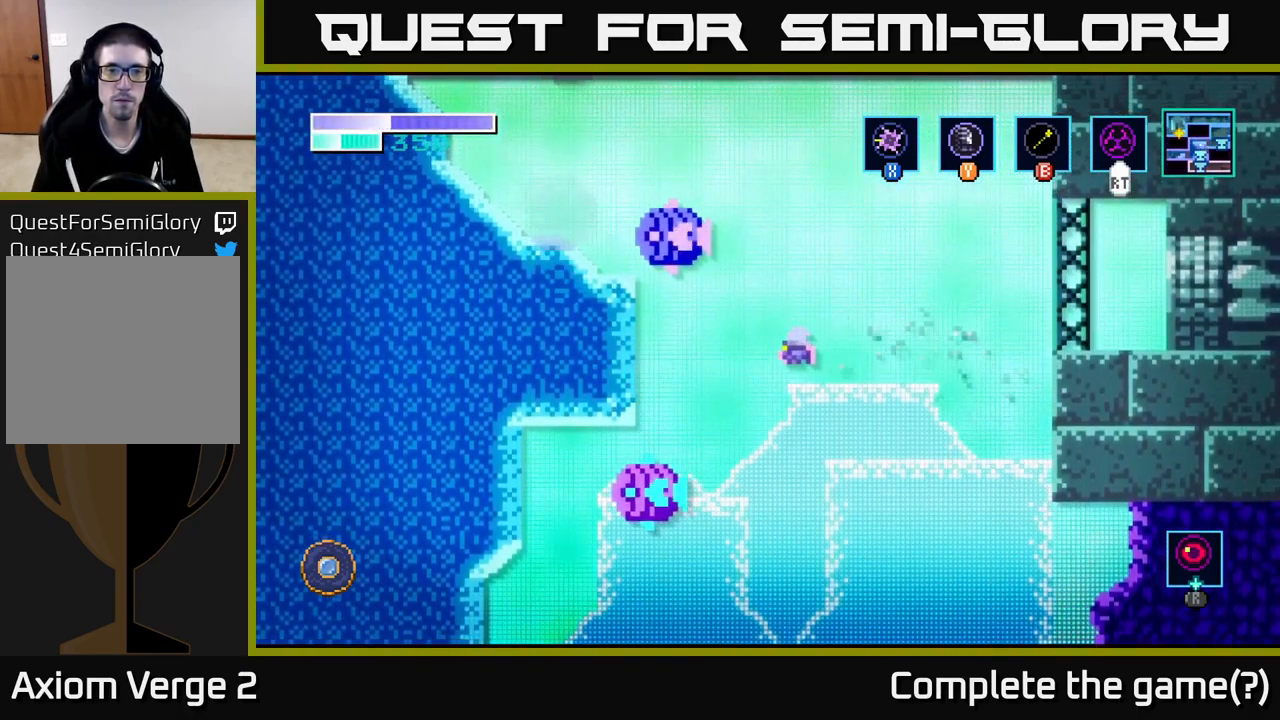
{"buttons": ["A"], "left_stick": "up-left", "right_stick": "center", "events": [[133, "left_stick", "up-right"], [317, "left_stick", "right"], [450, "left_stick", "up-left"]]}
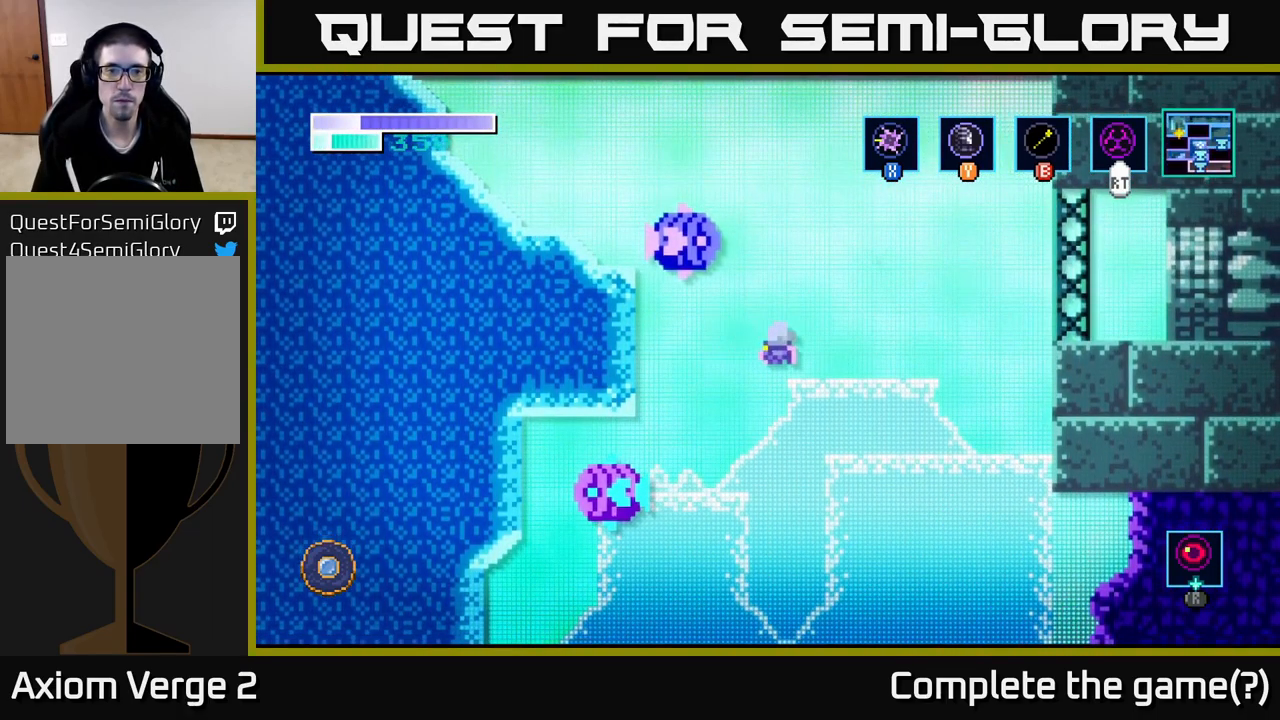
{"buttons": ["A", "B"], "left_stick": "up-left", "right_stick": "center", "events": [[367, "B", "down"]]}
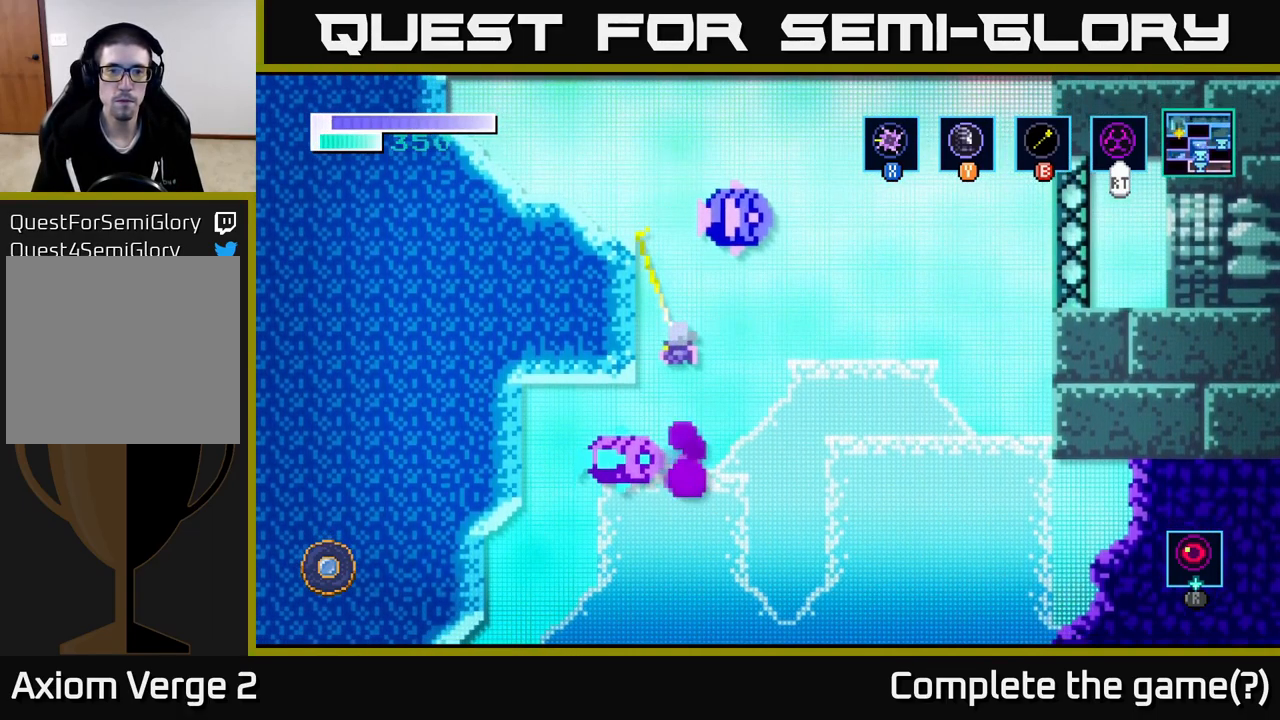
{"buttons": [], "left_stick": "up-left", "right_stick": "center", "events": [[17, "B", "up"], [249, "A", "up"]]}
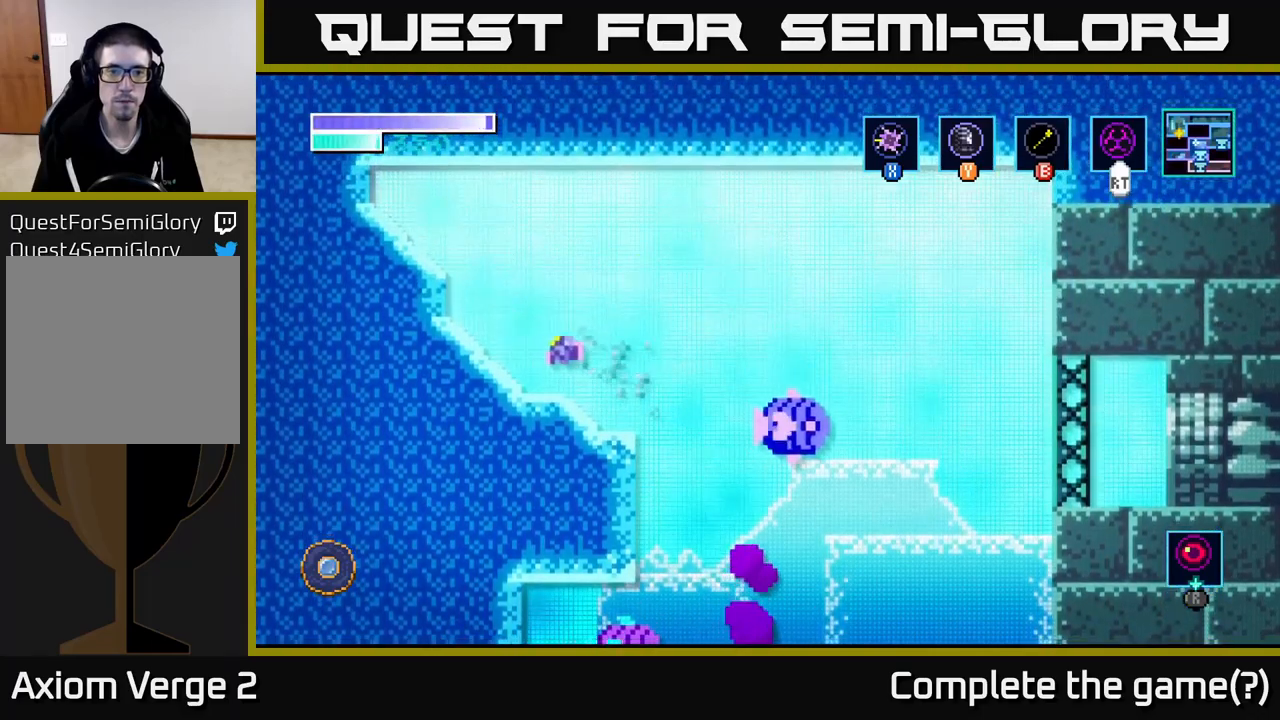
{"buttons": [], "left_stick": "center", "right_stick": "center", "events": [[117, "left_stick", "center"], [317, "left_stick", "right"], [400, "left_stick", "center"]]}
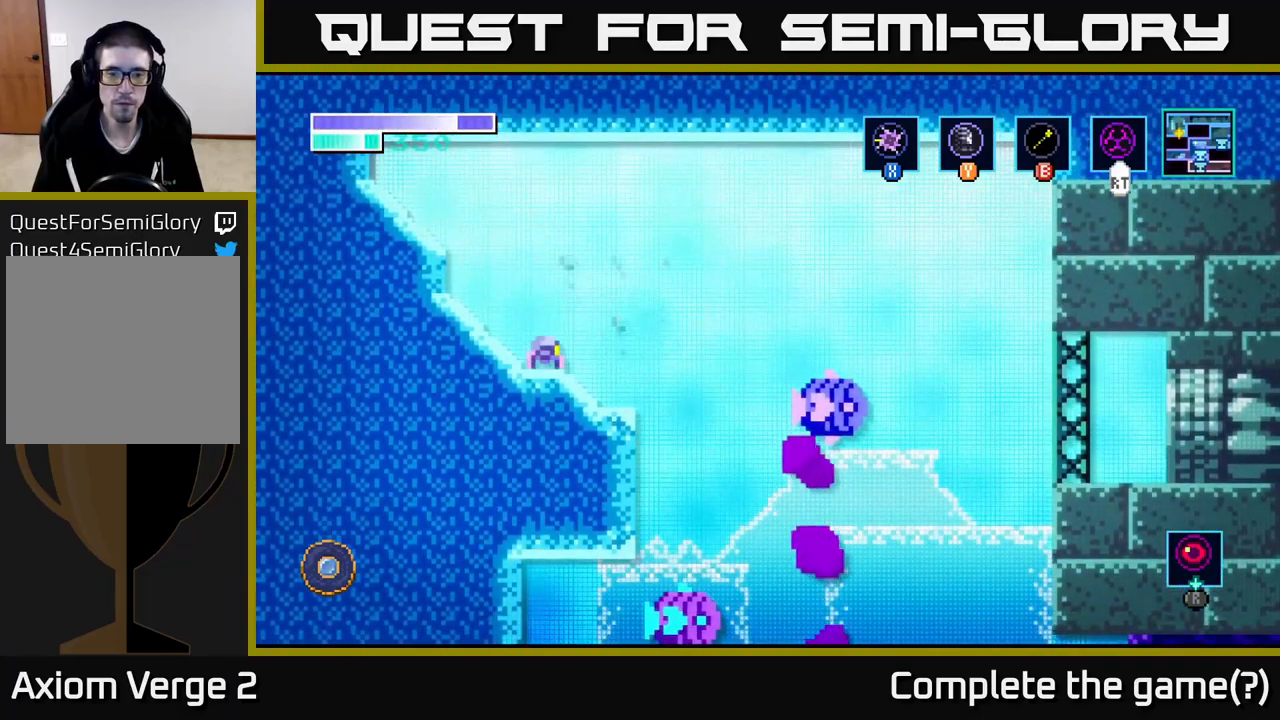
{"buttons": ["R1"], "left_stick": "center", "right_stick": "center", "events": [[183, "R1", "down"]]}
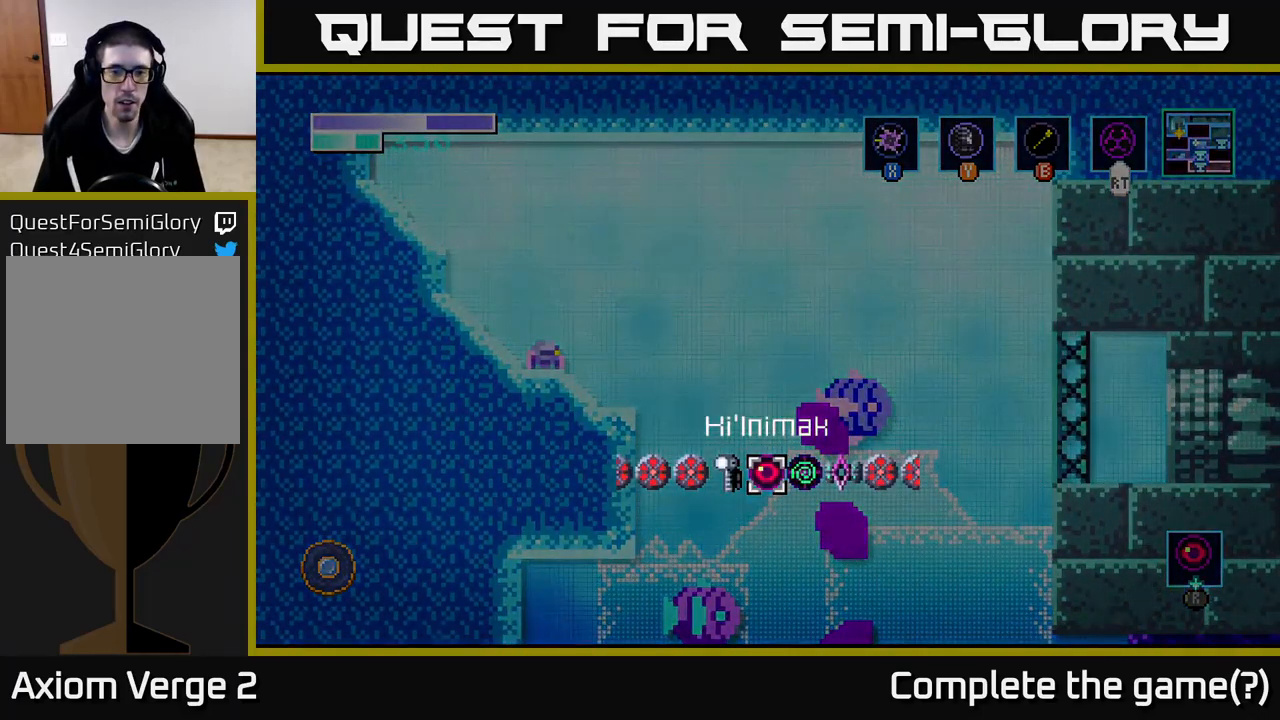
{"buttons": [], "left_stick": "center", "right_stick": "center", "events": [[200, "left_stick", "right"], [333, "R1", "up"], [350, "left_stick", "center"]]}
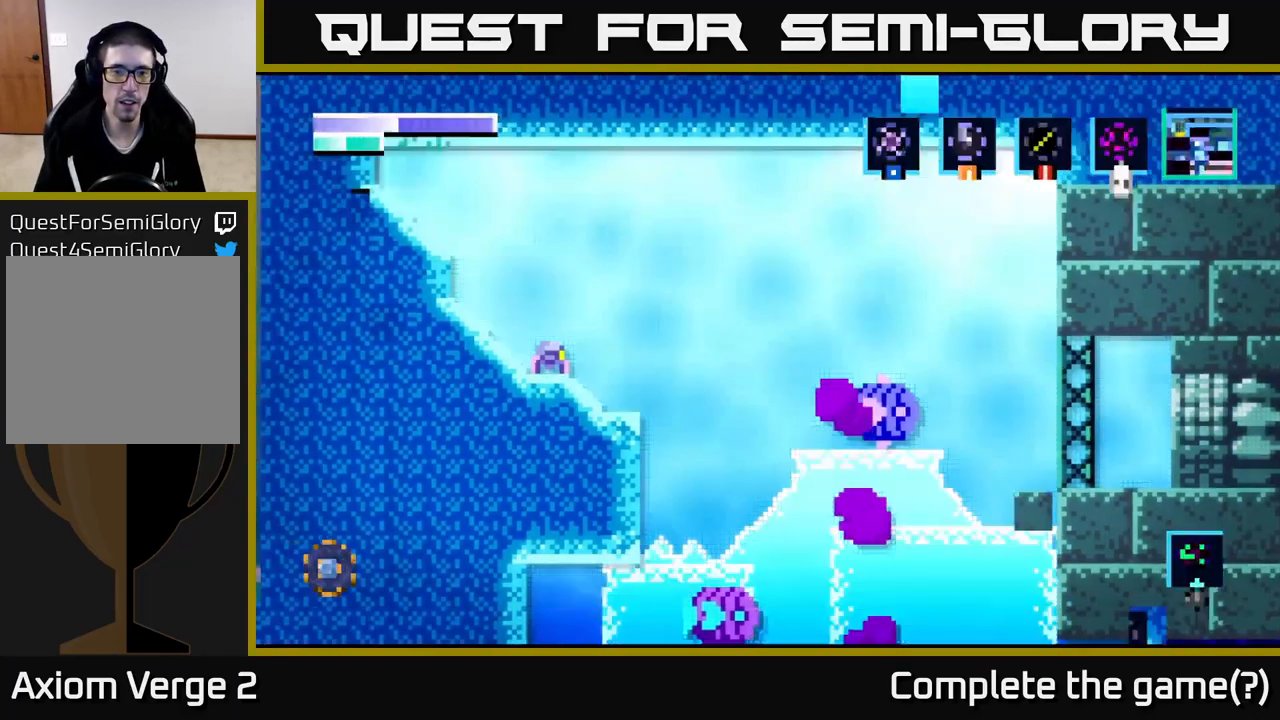
{"buttons": [], "left_stick": "center", "right_stick": "center", "events": []}
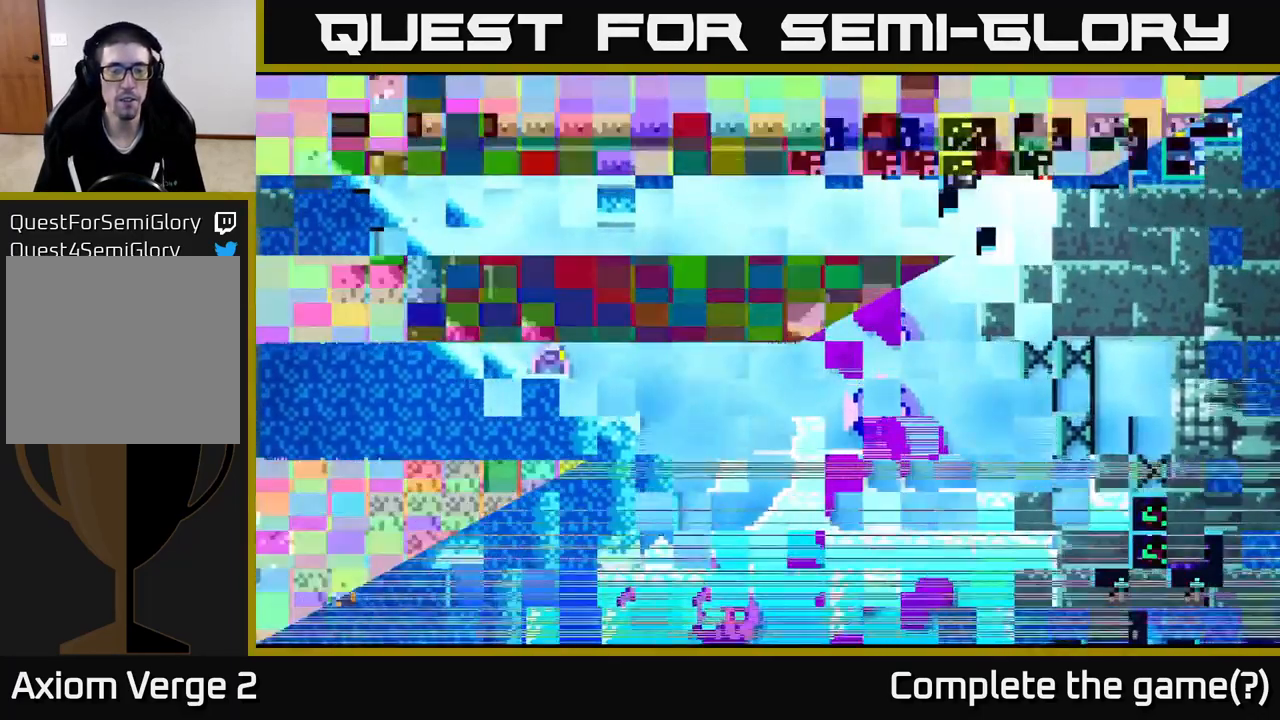
{"buttons": [], "left_stick": "center", "right_stick": "center", "events": []}
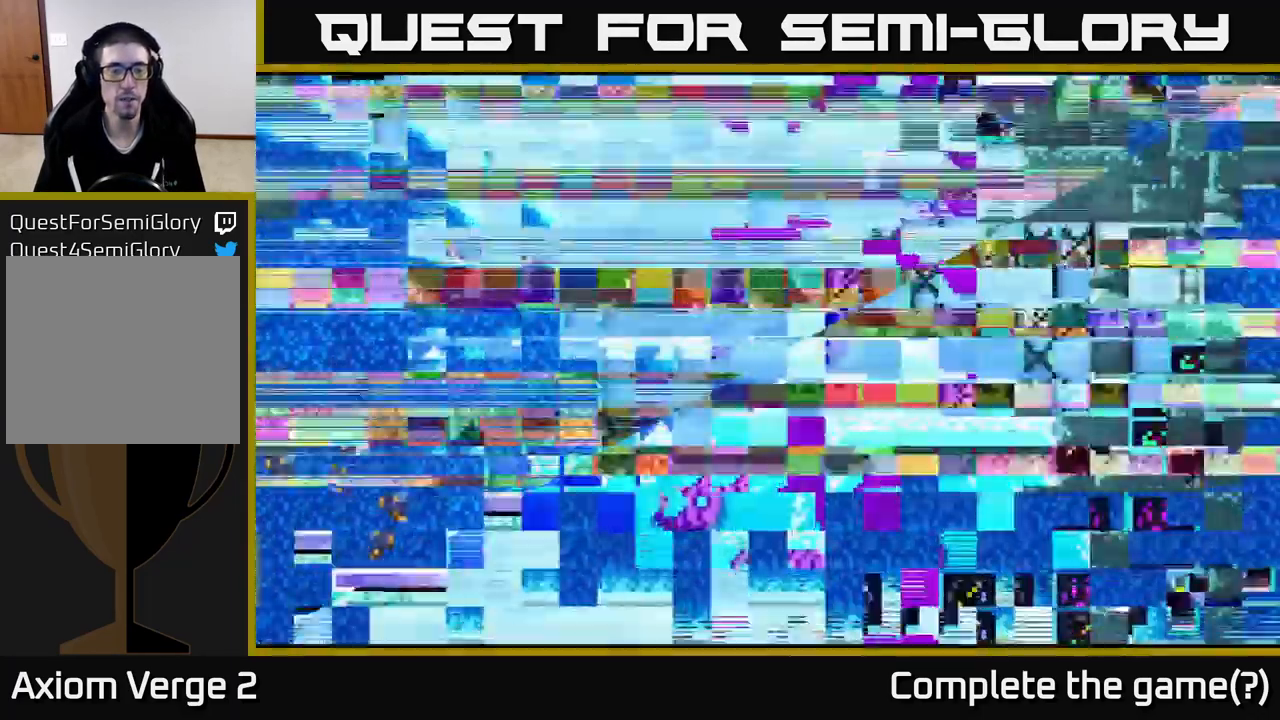
{"buttons": [], "left_stick": "center", "right_stick": "center", "events": []}
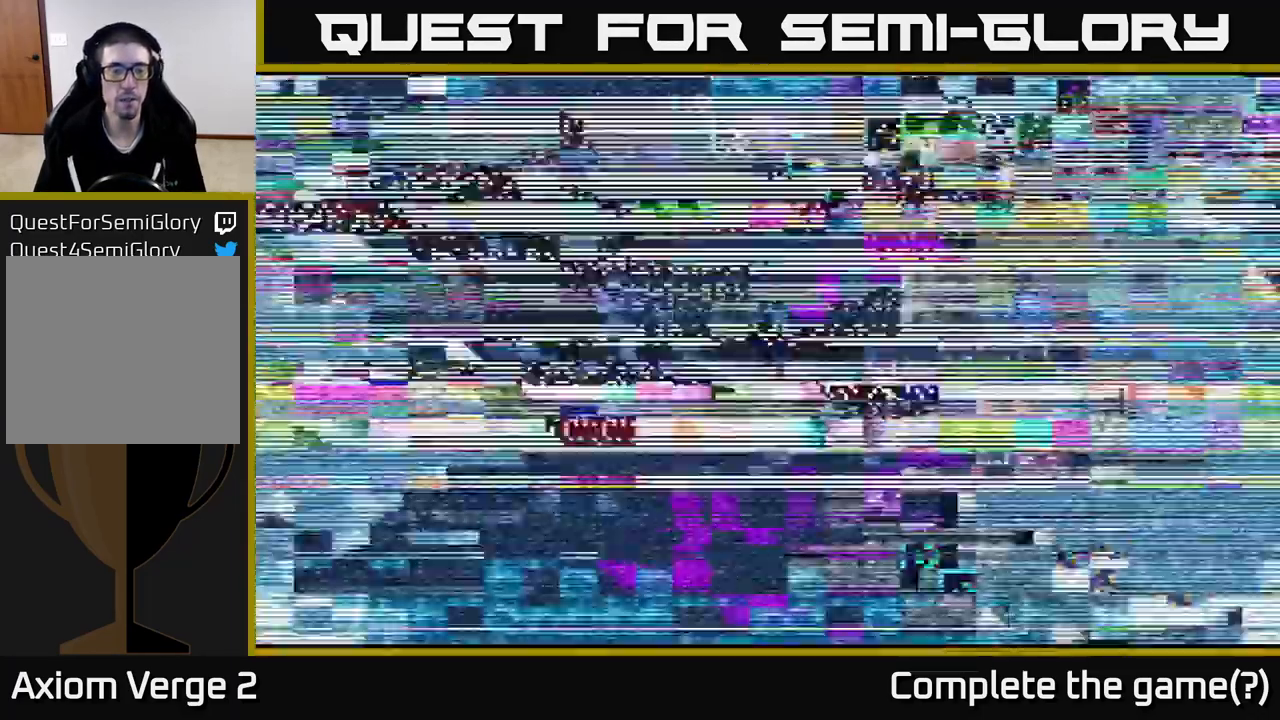
{"buttons": [], "left_stick": "center", "right_stick": "center", "events": []}
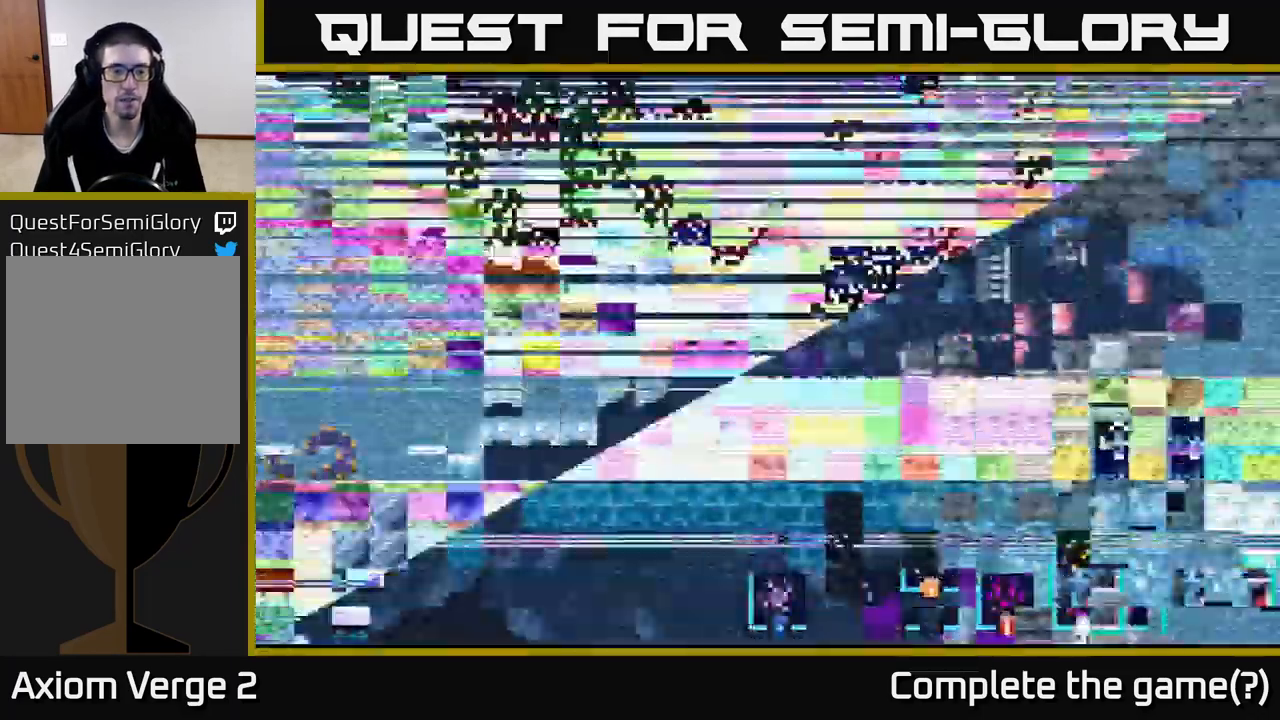
{"buttons": [], "left_stick": "center", "right_stick": "center", "events": []}
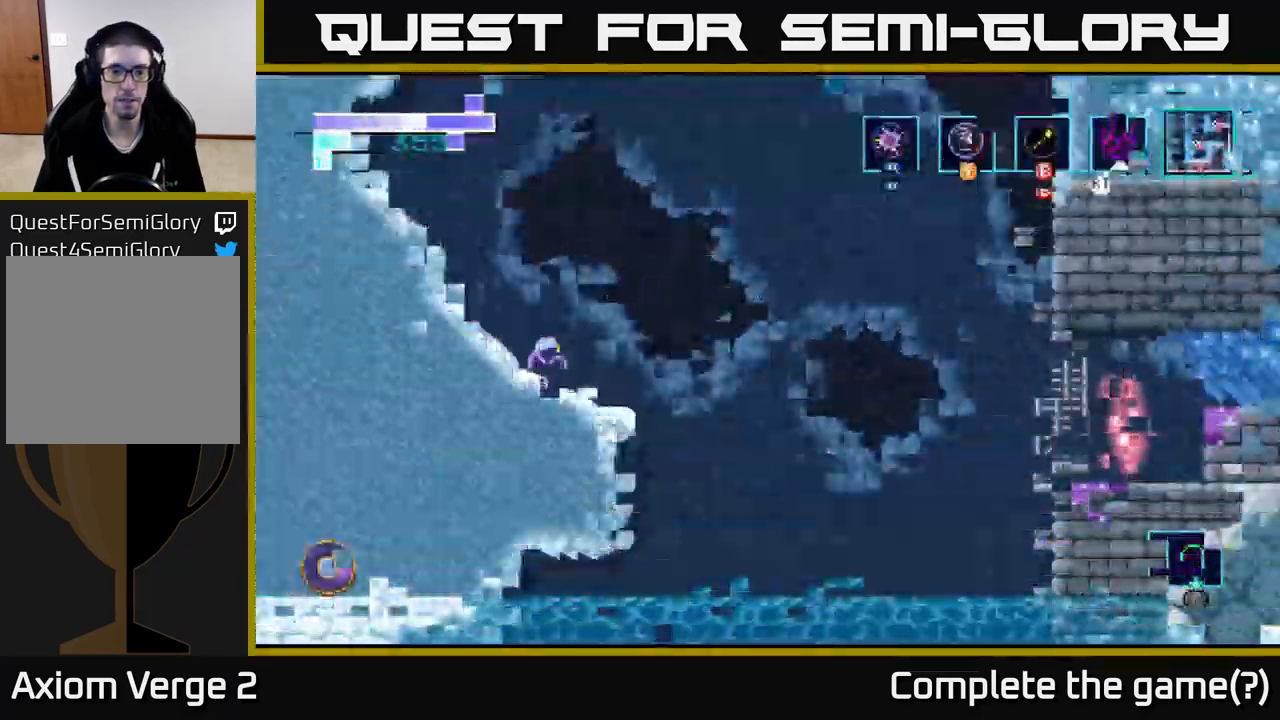
{"buttons": [], "left_stick": "center", "right_stick": "center", "events": []}
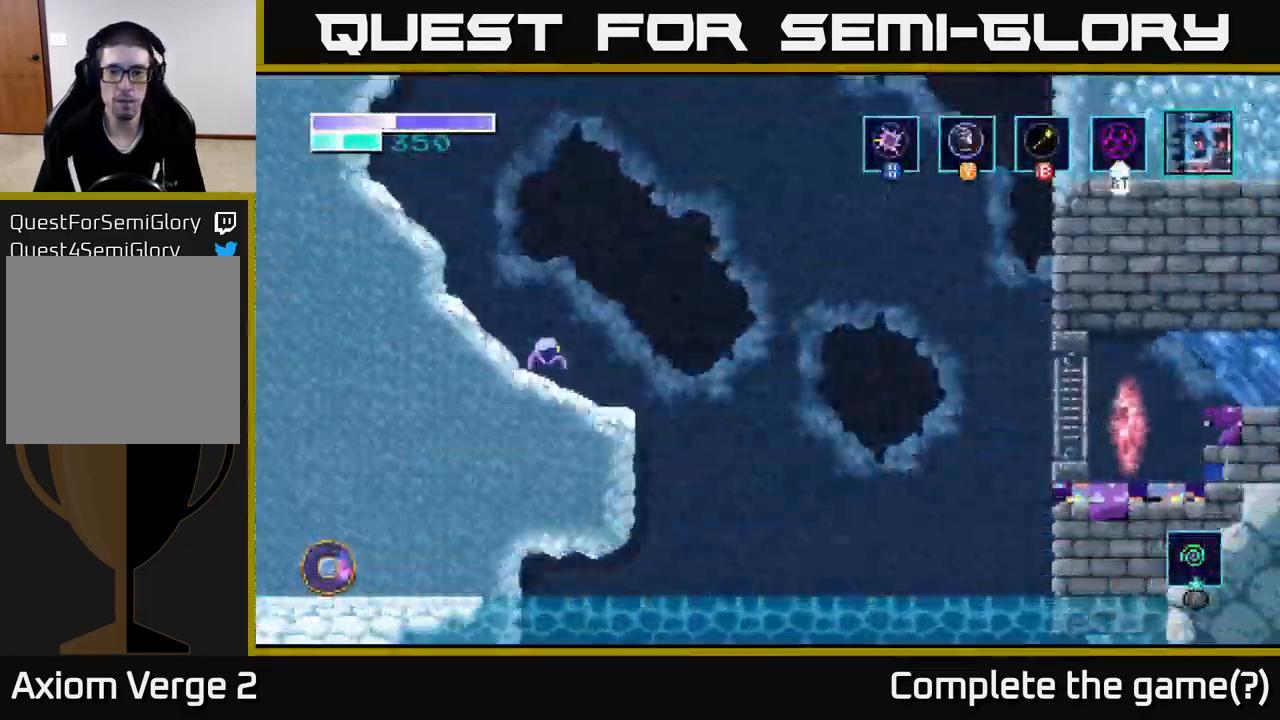
{"buttons": [], "left_stick": "center", "right_stick": "center", "events": []}
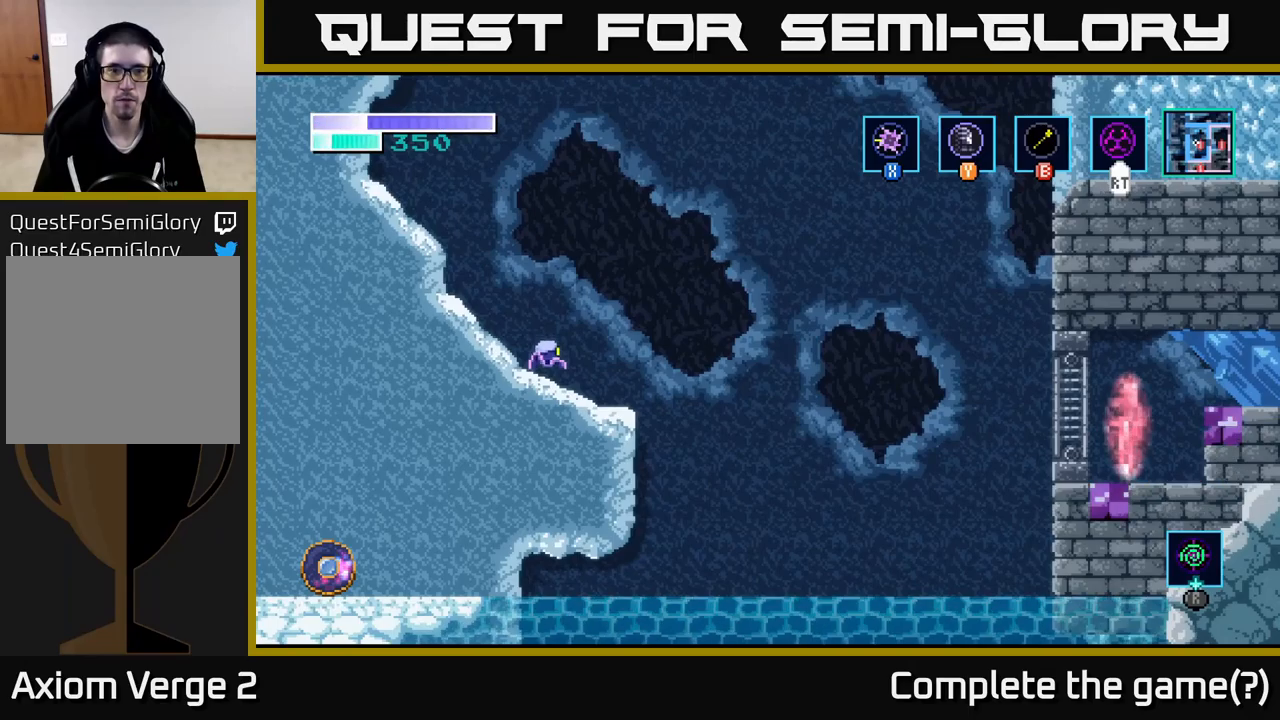
{"buttons": ["R1"], "left_stick": "center", "right_stick": "center", "events": [[450, "R1", "down"]]}
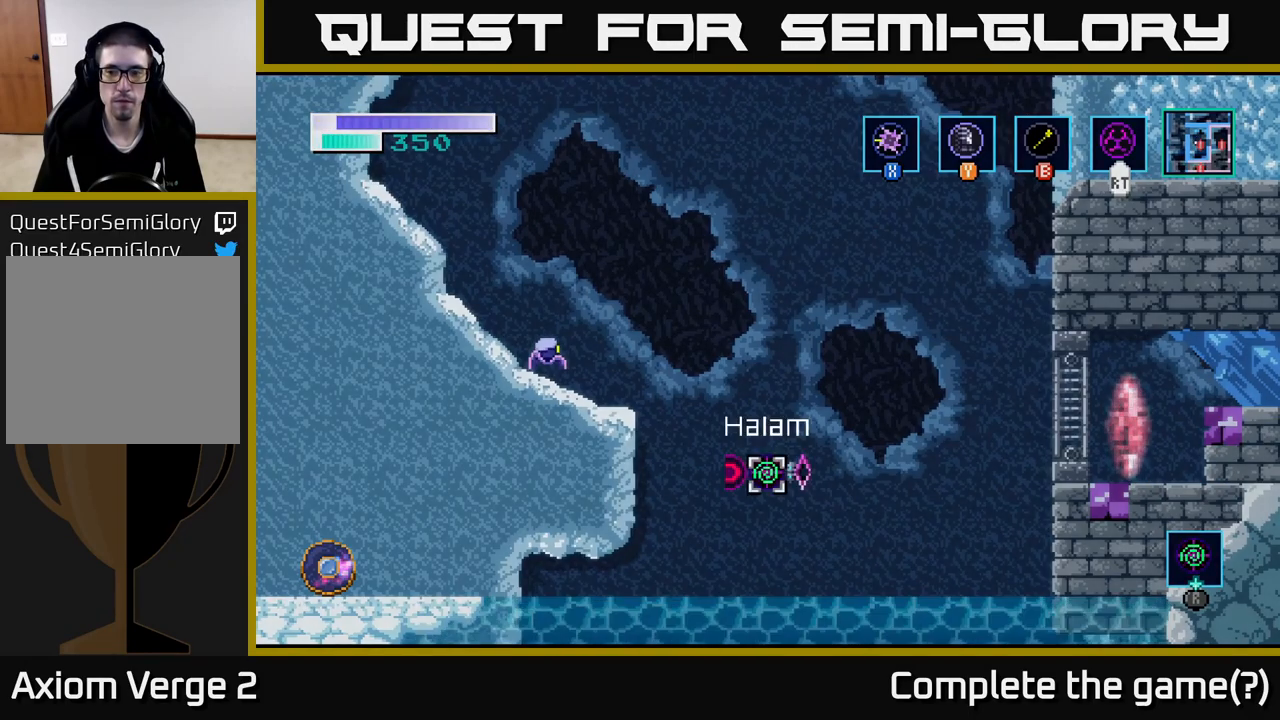
{"buttons": ["R1"], "left_stick": "right", "right_stick": "center", "events": [[384, "left_stick", "right"]]}